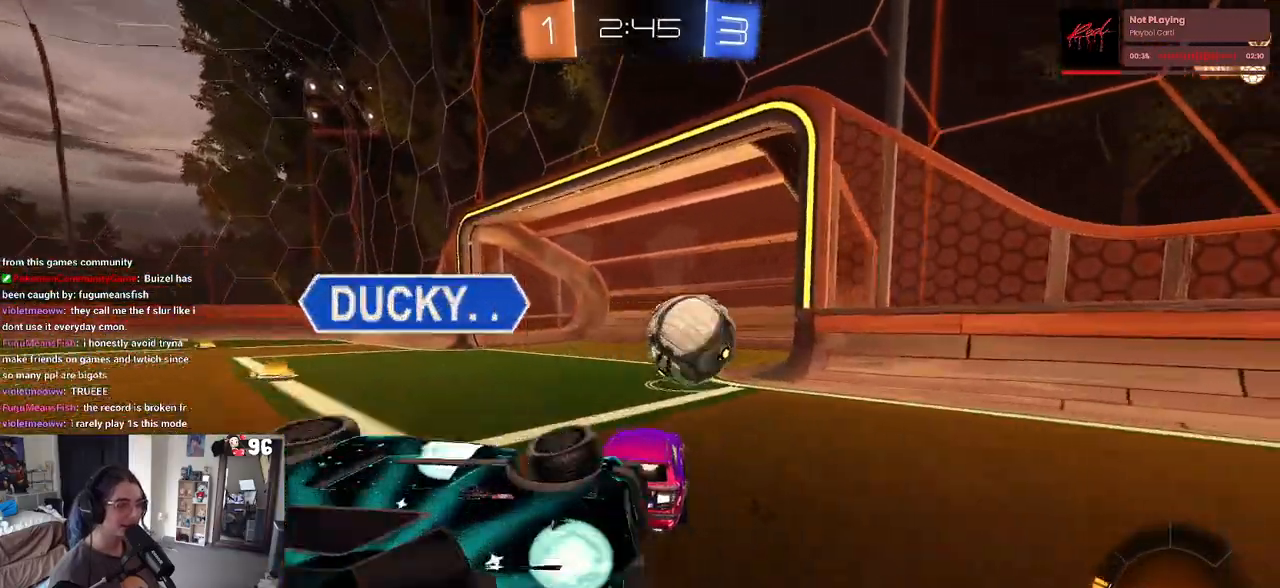
Gameplay with a controller (PlayStation layout); each line is a JSON object with the inputs held at the frame after it. "events" lists button and stick changes between this image and that frame as [ms after this image, input, new state], when the widget could be followed in between.
{"buttons": ["R2"], "left_stick": "left", "right_stick": "center", "events": [[67, "L2", "down"], [200, "left_stick", "center"], [250, "R2", "down"], [283, "L2", "up"], [317, "left_stick", "left"]]}
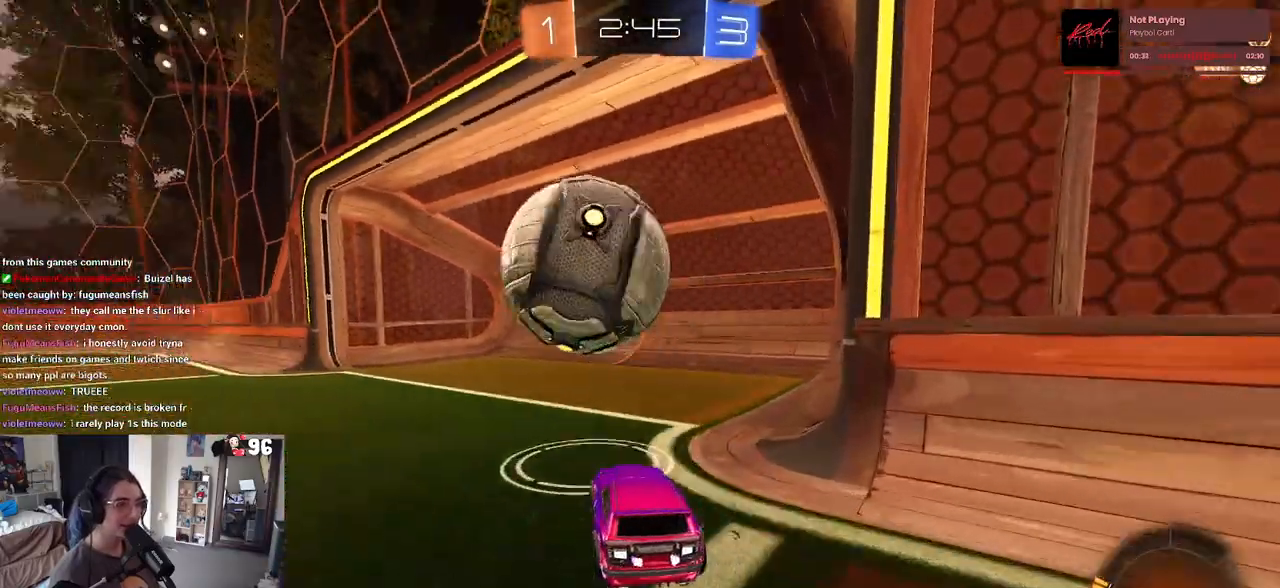
{"buttons": ["R2"], "left_stick": "left", "right_stick": "center", "events": [[117, "R2", "up"], [200, "SQUARE", "down"], [300, "R2", "down"], [367, "SQUARE", "up"]]}
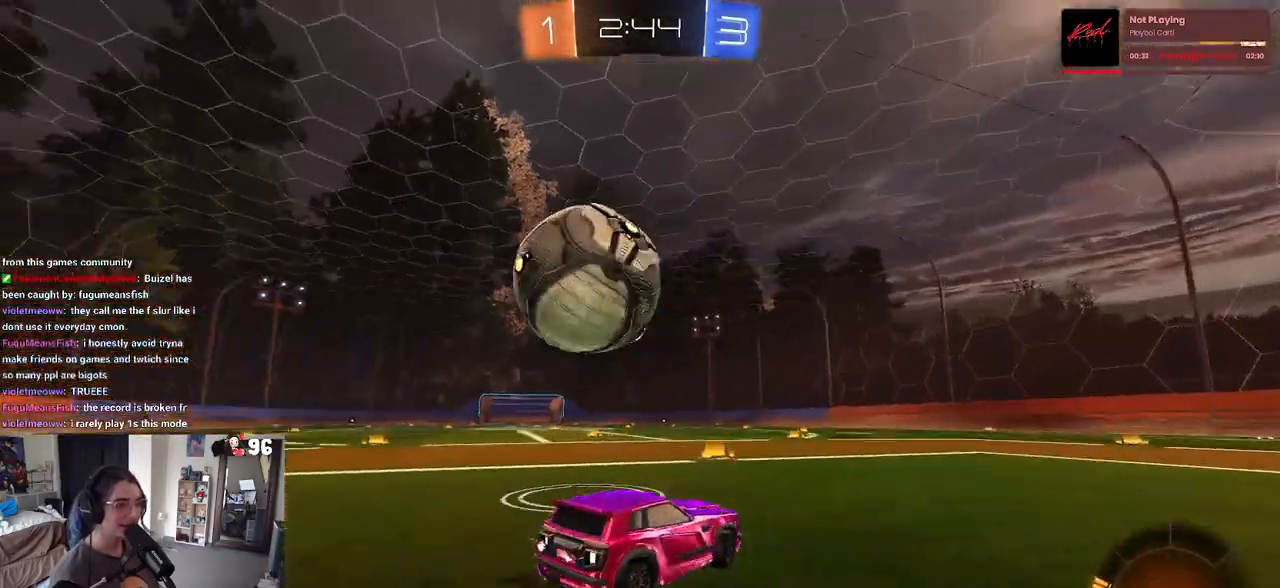
{"buttons": ["R1", "R2"], "left_stick": "left", "right_stick": "center", "events": [[17, "TRIANGLE", "down"], [33, "left_stick", "center"], [150, "TRIANGLE", "up"], [200, "left_stick", "left"], [267, "left_stick", "center"], [350, "R1", "down"], [450, "left_stick", "left"]]}
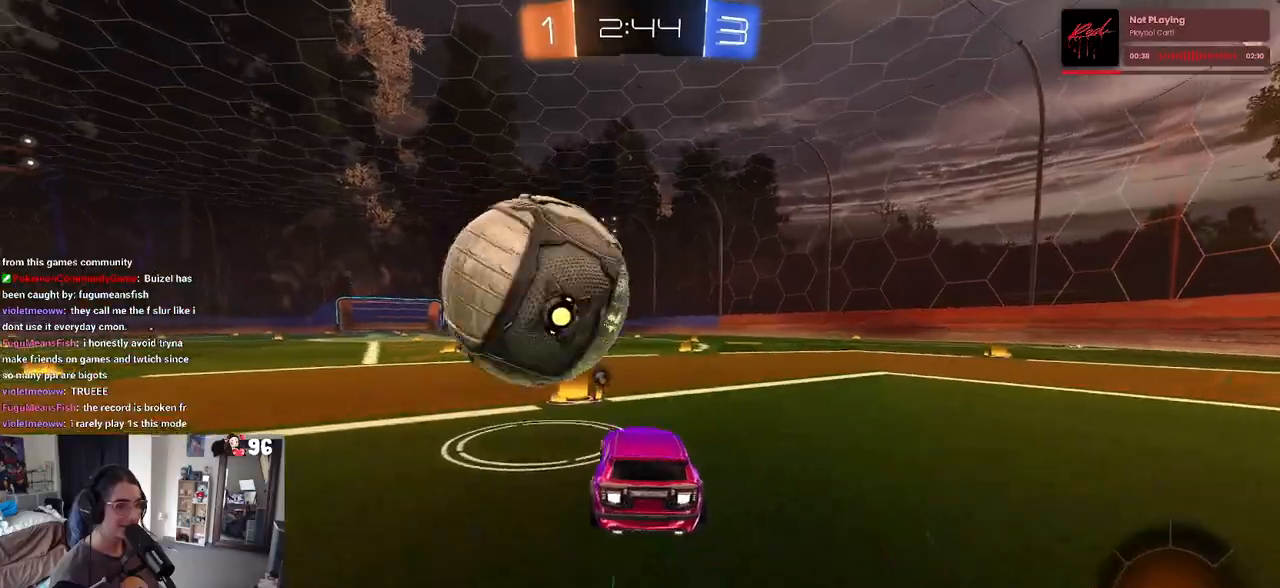
{"buttons": [], "left_stick": "left", "right_stick": "center", "events": [[117, "left_stick", "center"], [333, "left_stick", "left"], [350, "R1", "up"], [417, "R2", "up"]]}
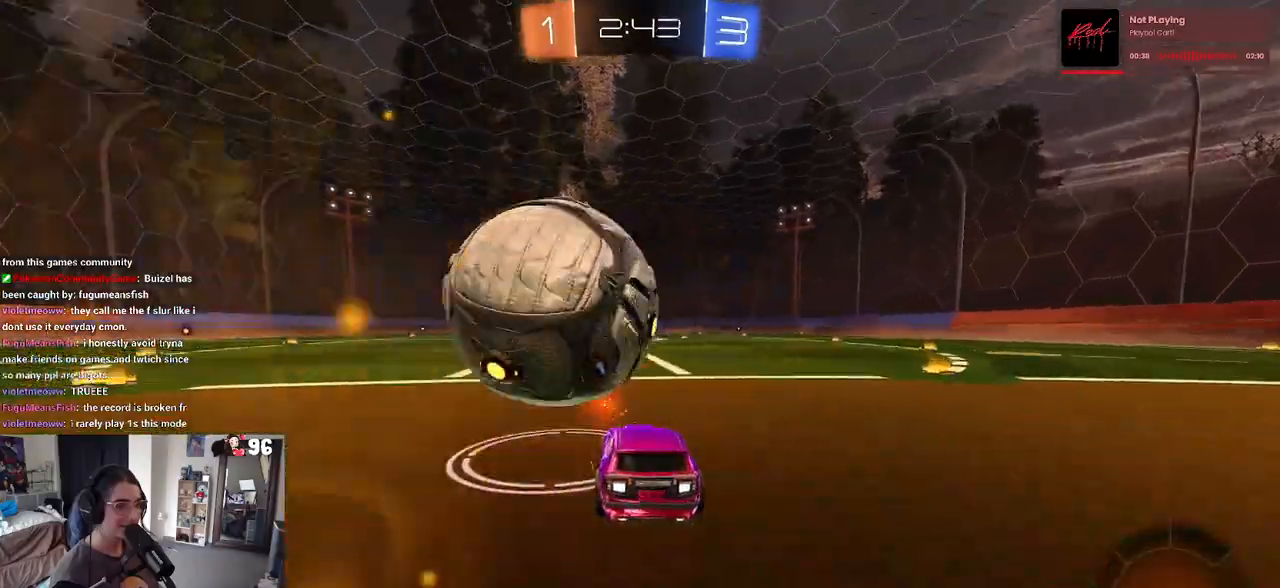
{"buttons": ["R2"], "left_stick": "right", "right_stick": "center", "events": [[133, "left_stick", "center"], [200, "R2", "down"], [233, "R1", "down"], [433, "R1", "up"], [467, "left_stick", "right"]]}
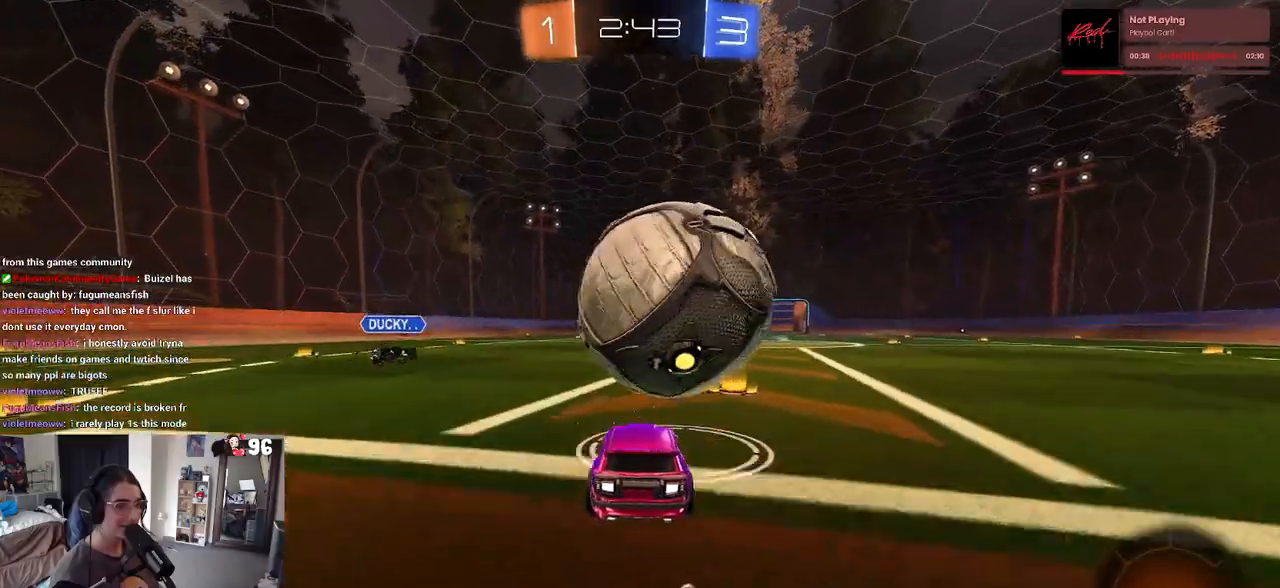
{"buttons": ["R1", "R2"], "left_stick": "right", "right_stick": "center", "events": [[167, "R1", "down"], [167, "left_stick", "center"], [383, "left_stick", "right"]]}
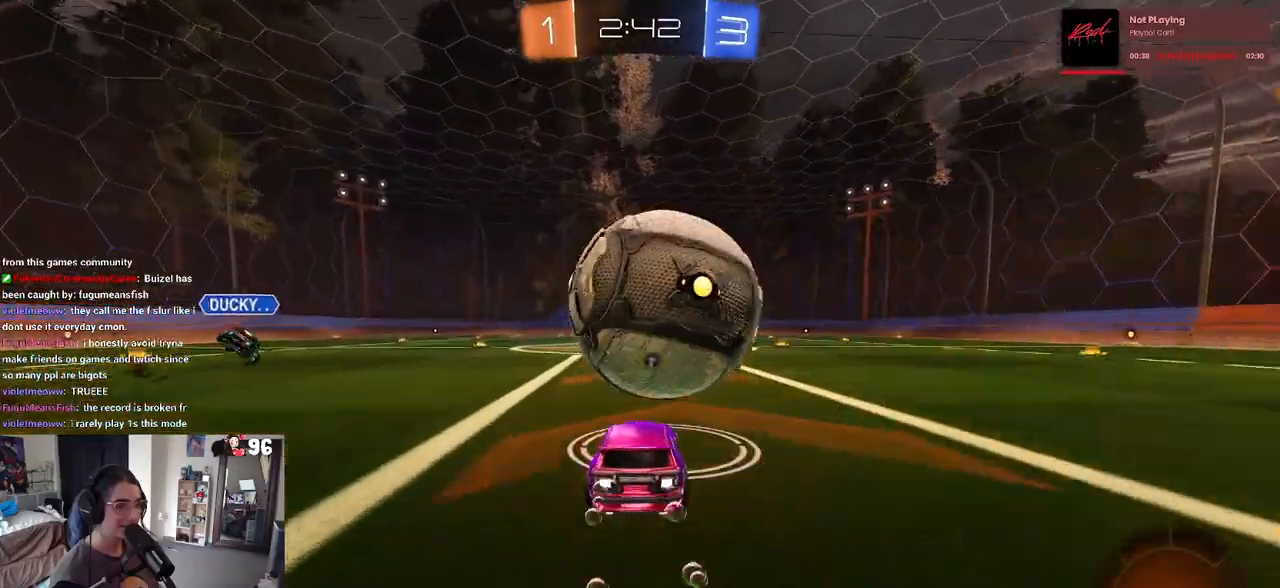
{"buttons": ["R2"], "left_stick": "left", "right_stick": "center", "events": [[50, "left_stick", "center"], [133, "left_stick", "left"], [200, "left_stick", "center"], [317, "R1", "up"], [333, "left_stick", "right"], [417, "left_stick", "center"], [500, "left_stick", "left"]]}
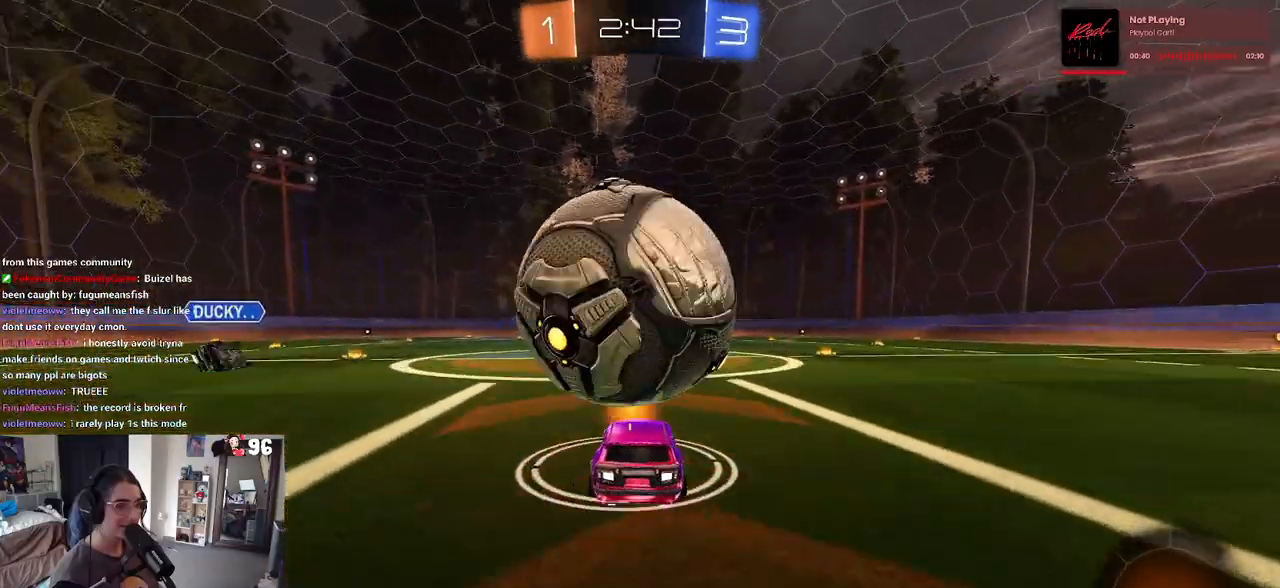
{"buttons": [], "left_stick": "center", "right_stick": "center", "events": [[83, "left_stick", "center"], [133, "R2", "up"]]}
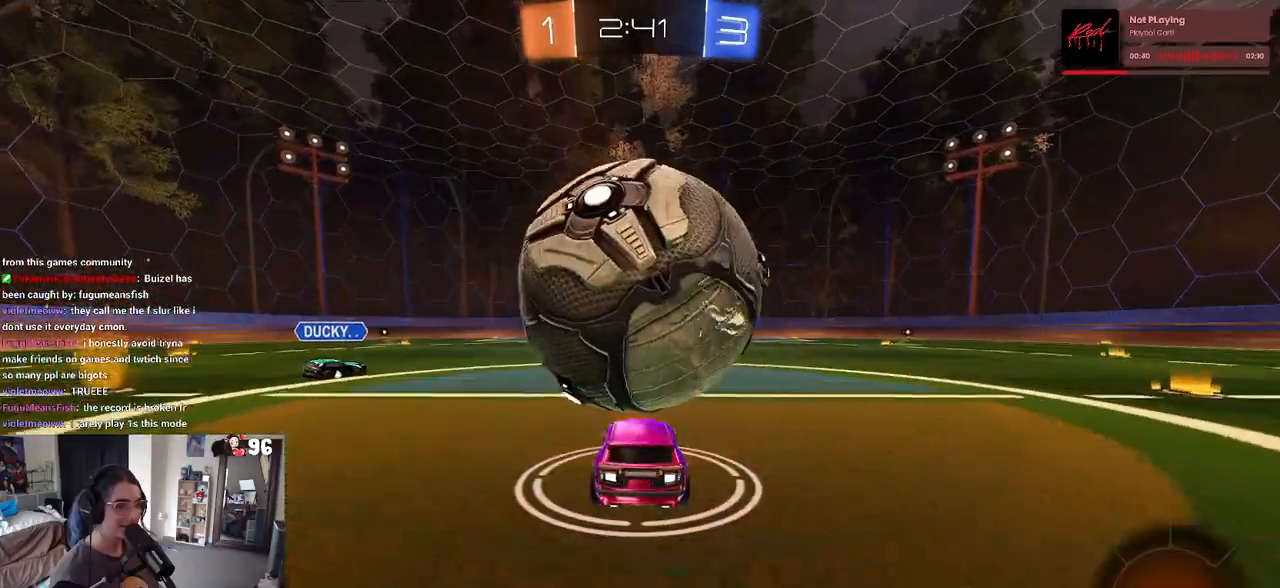
{"buttons": ["L1"], "left_stick": "down-right", "right_stick": "center", "events": [[100, "CROSS", "down"], [100, "left_stick", "down-right"], [117, "R2", "down"], [233, "CROSS", "up"], [250, "left_stick", "center"], [283, "CROSS", "down"], [283, "R2", "up"], [317, "left_stick", "down-right"], [433, "CROSS", "up"], [500, "L1", "down"]]}
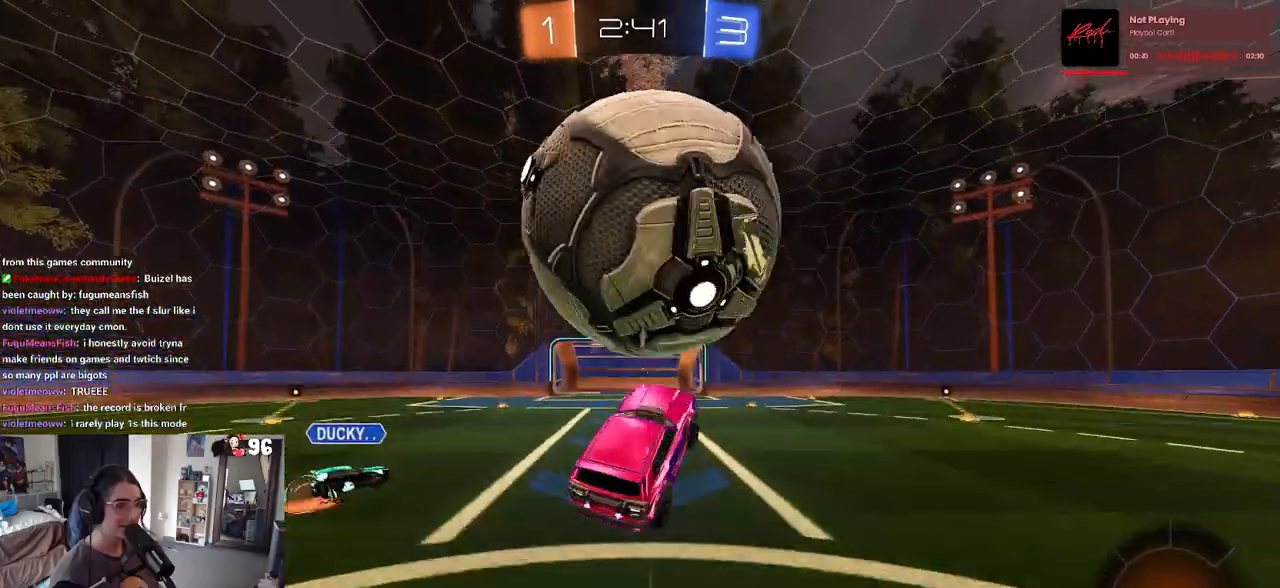
{"buttons": ["L1", "R1"], "left_stick": "center", "right_stick": "center", "events": [[17, "R2", "down"], [33, "R2", "up"], [167, "left_stick", "up-right"], [283, "left_stick", "down-right"], [383, "R1", "down"], [467, "left_stick", "center"]]}
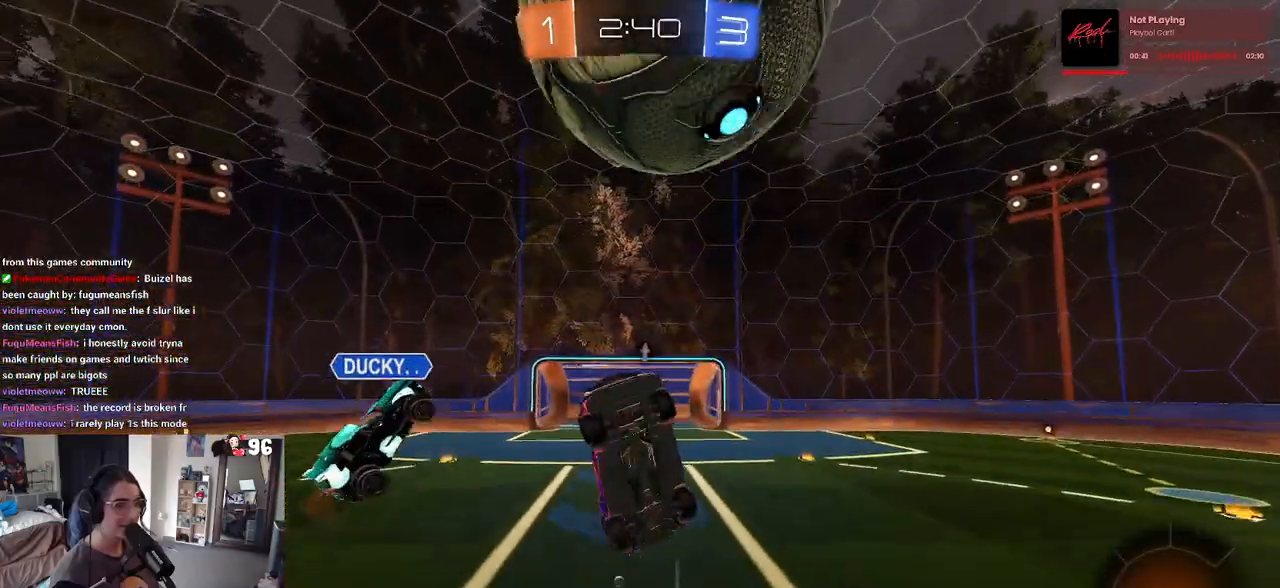
{"buttons": ["SQUARE", "R2"], "left_stick": "up-left", "right_stick": "center", "events": [[17, "R1", "up"], [33, "left_stick", "down"], [117, "left_stick", "down-right"], [183, "L1", "up"], [283, "left_stick", "right"], [383, "left_stick", "center"], [433, "R2", "down"], [450, "SQUARE", "down"], [450, "left_stick", "up-left"]]}
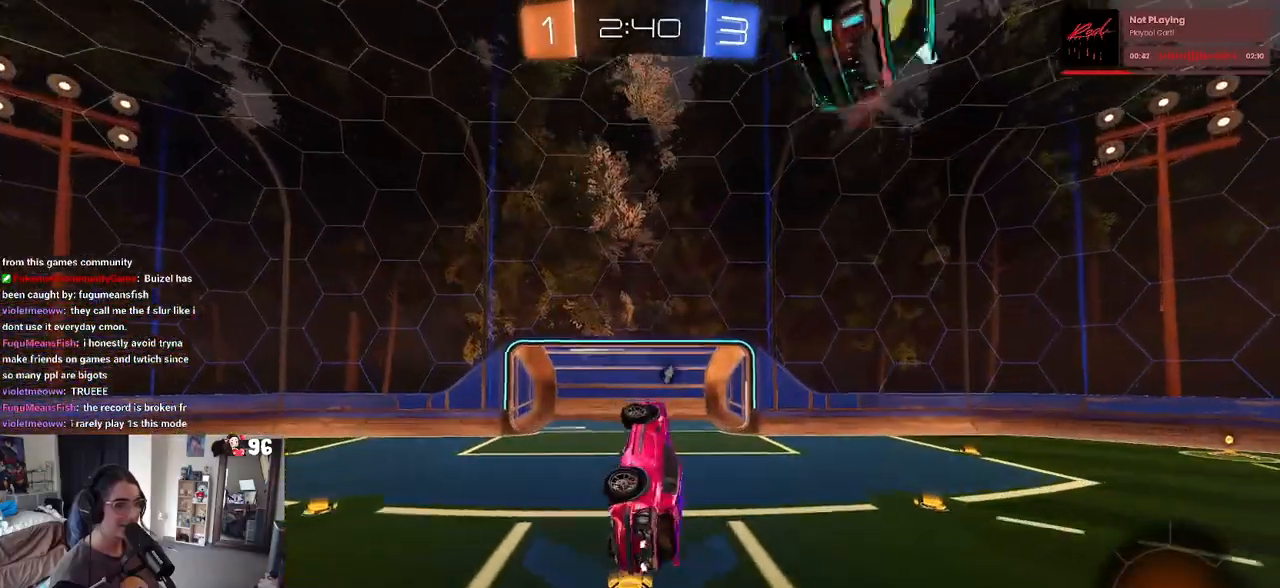
{"buttons": ["R2"], "left_stick": "center", "right_stick": "center", "events": [[167, "SQUARE", "up"], [217, "left_stick", "center"], [267, "TRIANGLE", "down"], [383, "TRIANGLE", "up"]]}
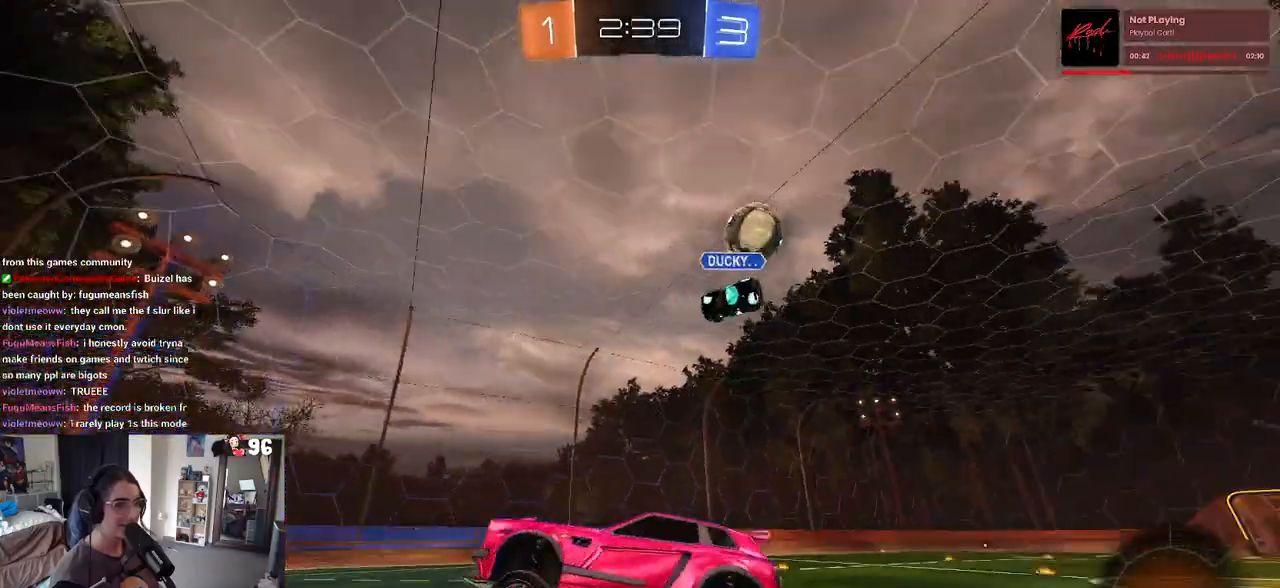
{"buttons": ["R1", "R2"], "left_stick": "right", "right_stick": "center", "events": [[117, "R1", "down"], [117, "left_stick", "right"]]}
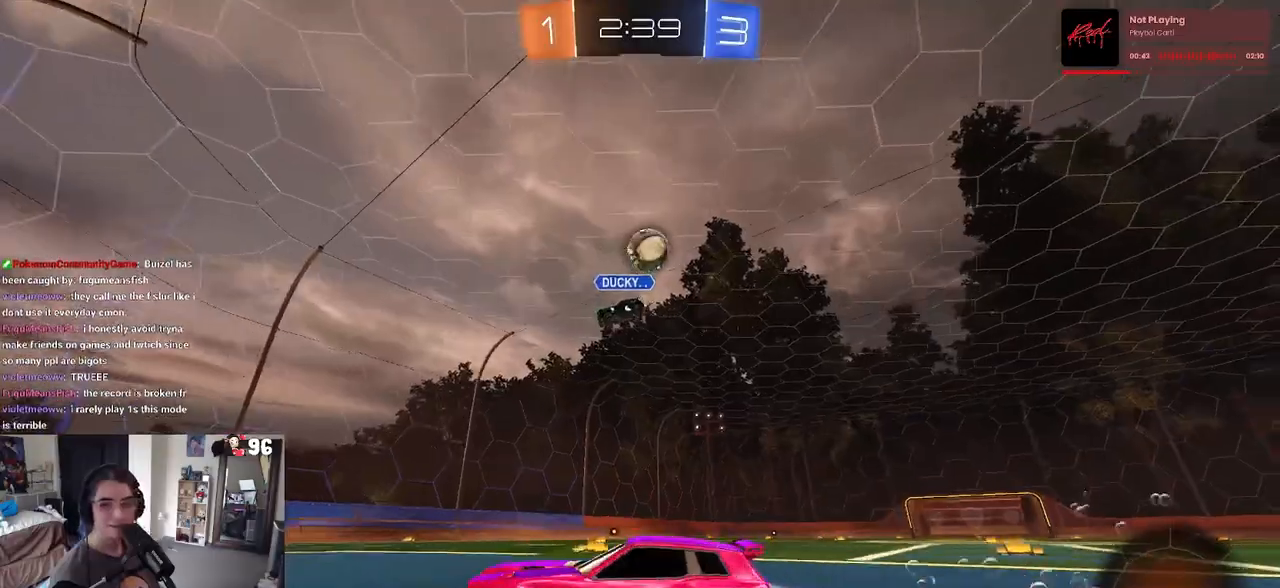
{"buttons": ["R1", "R2"], "left_stick": "center", "right_stick": "center", "events": [[100, "TRIANGLE", "down"], [333, "TRIANGLE", "up"], [417, "left_stick", "center"]]}
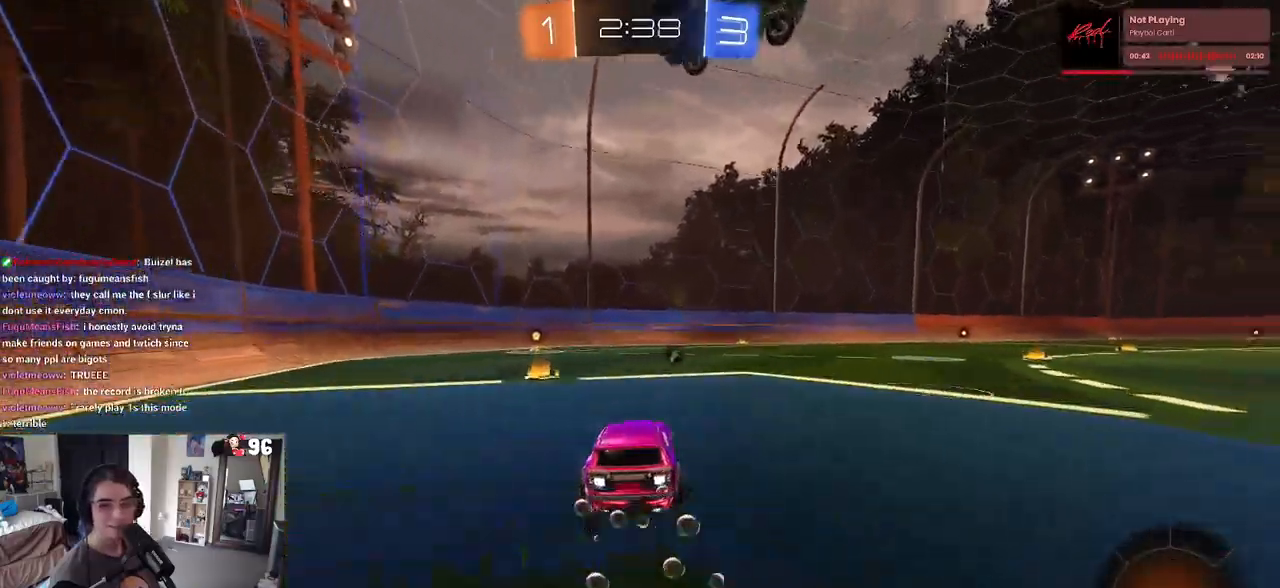
{"buttons": ["R2"], "left_stick": "center", "right_stick": "center", "events": [[117, "left_stick", "left"], [167, "R1", "up"], [300, "TRIANGLE", "down"], [367, "left_stick", "center"], [383, "TRIANGLE", "up"], [433, "TRIANGLE", "down"], [500, "TRIANGLE", "up"]]}
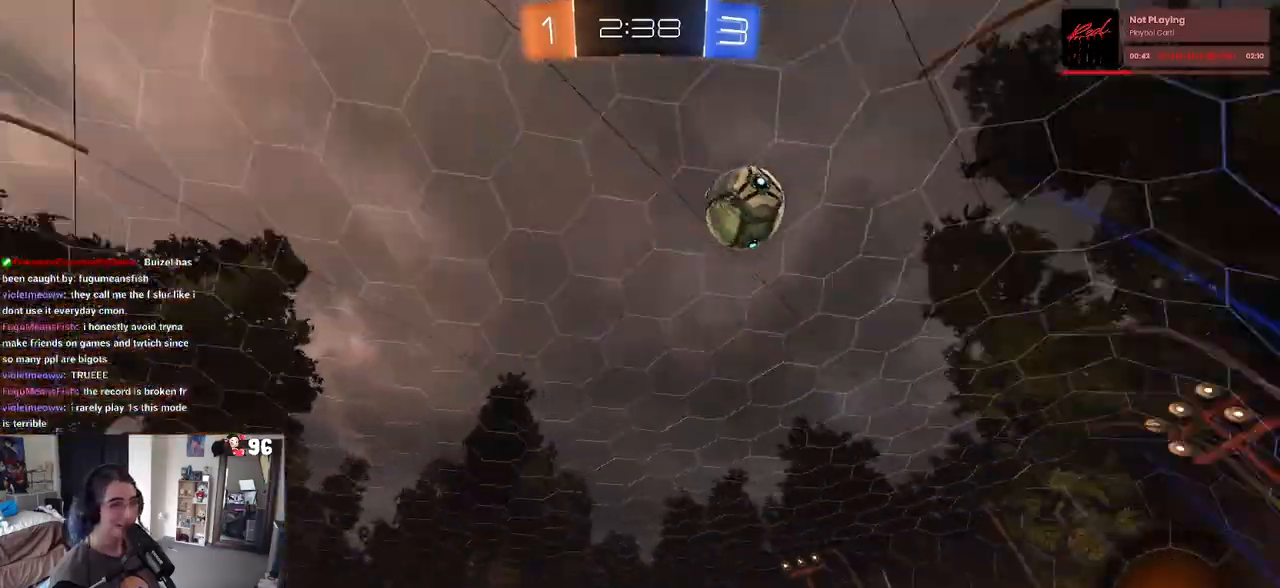
{"buttons": ["R2"], "left_stick": "left", "right_stick": "center", "events": [[17, "left_stick", "left"], [33, "SQUARE", "down"], [267, "SQUARE", "up"]]}
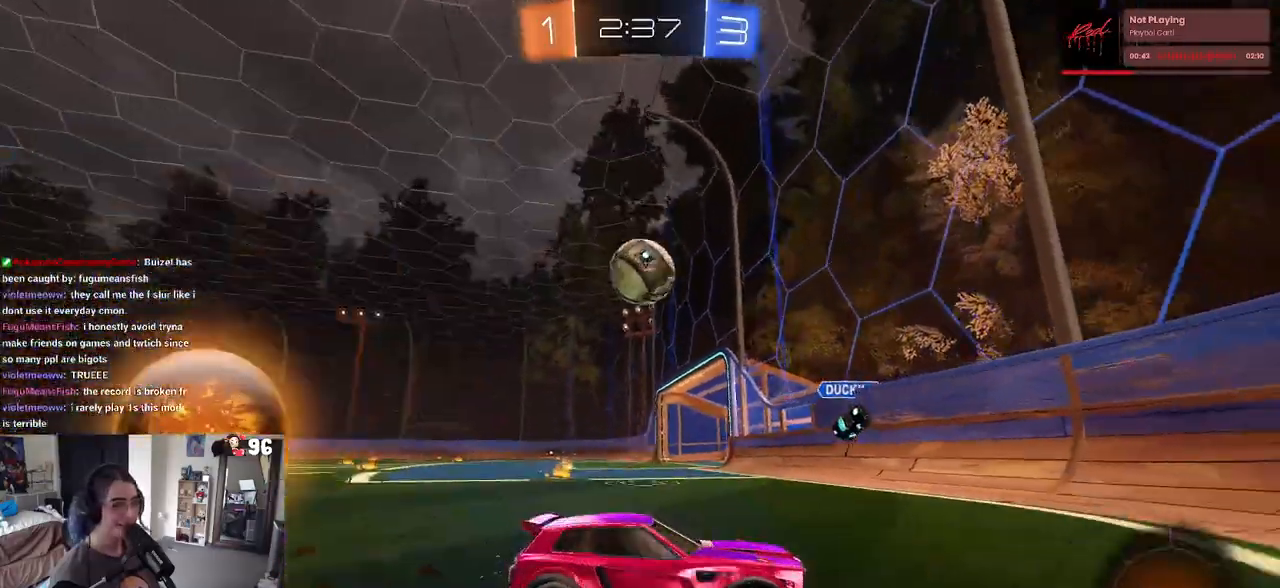
{"buttons": ["R2"], "left_stick": "right", "right_stick": "center", "events": [[367, "left_stick", "right"]]}
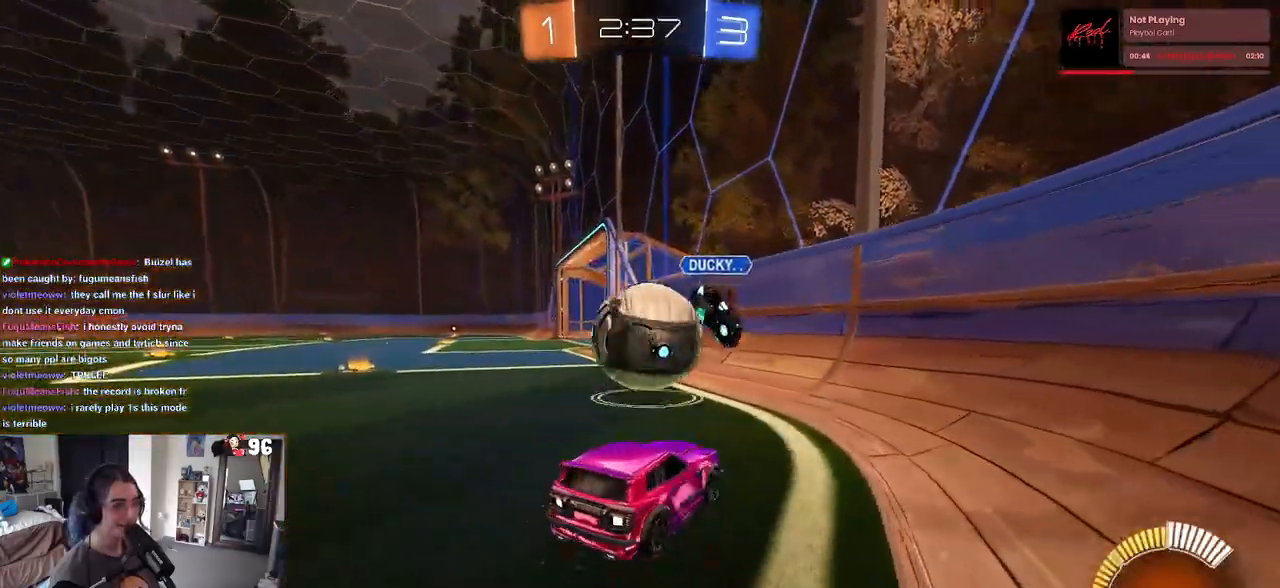
{"buttons": ["R1", "R2"], "left_stick": "up-left", "right_stick": "center", "events": [[133, "left_stick", "up-left"], [183, "SQUARE", "down"], [300, "SQUARE", "up"], [500, "R1", "down"]]}
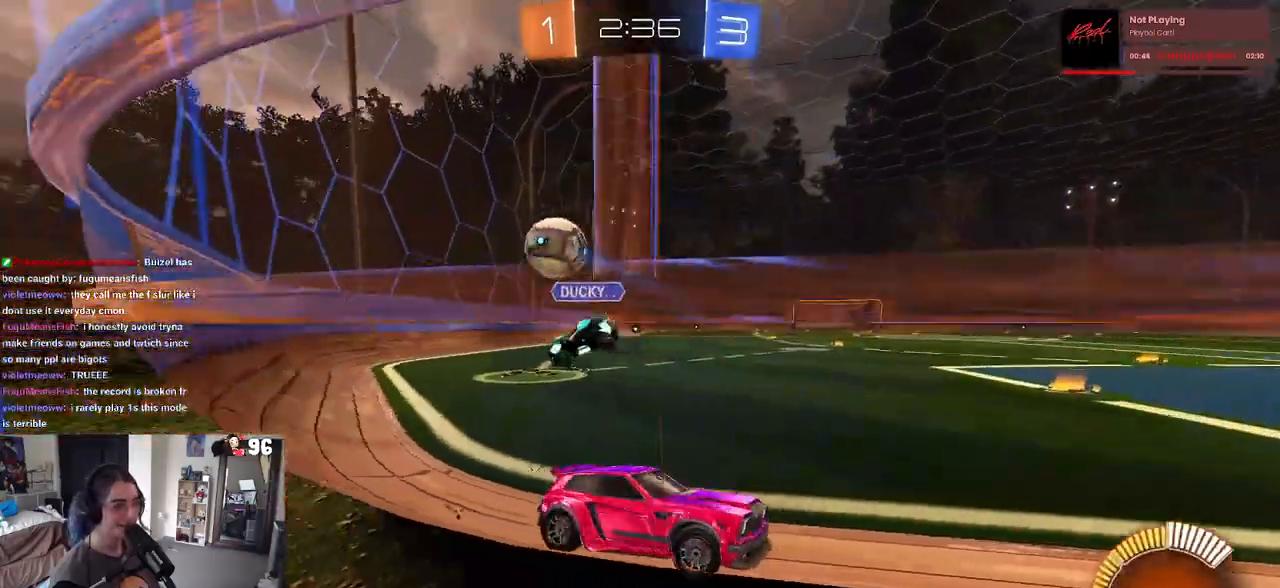
{"buttons": ["R1", "R2"], "left_stick": "up-left", "right_stick": "center", "events": []}
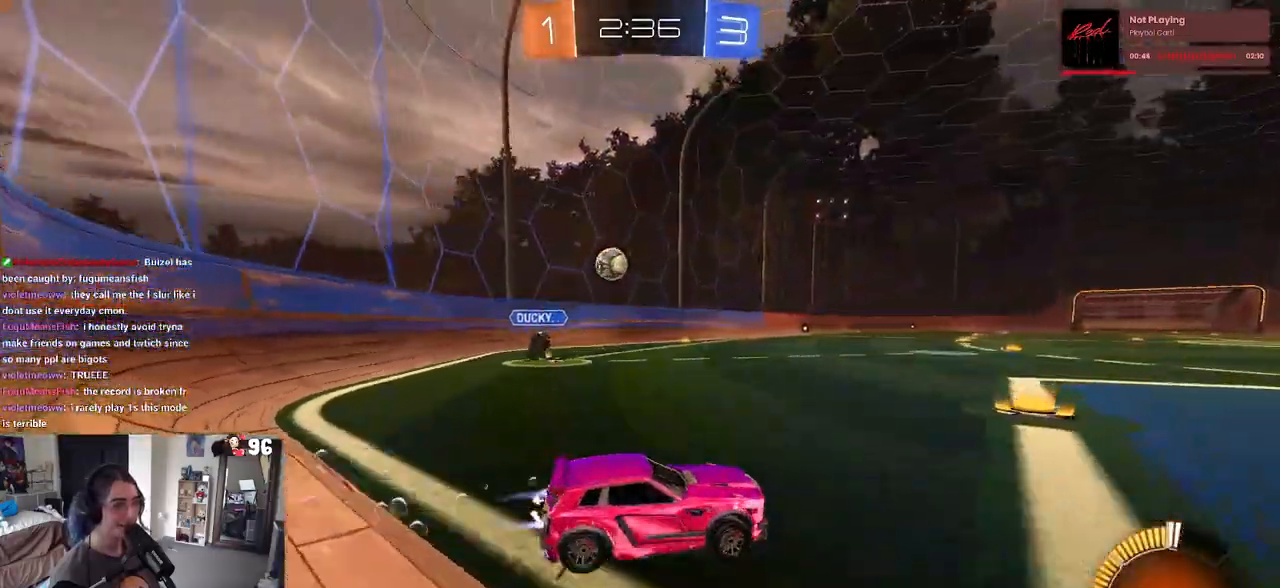
{"buttons": ["CROSS", "SQUARE", "R1", "R2"], "left_stick": "down-left", "right_stick": "center", "events": [[167, "left_stick", "center"], [283, "CROSS", "down"], [317, "left_stick", "up-left"], [467, "SQUARE", "down"], [467, "left_stick", "down-left"]]}
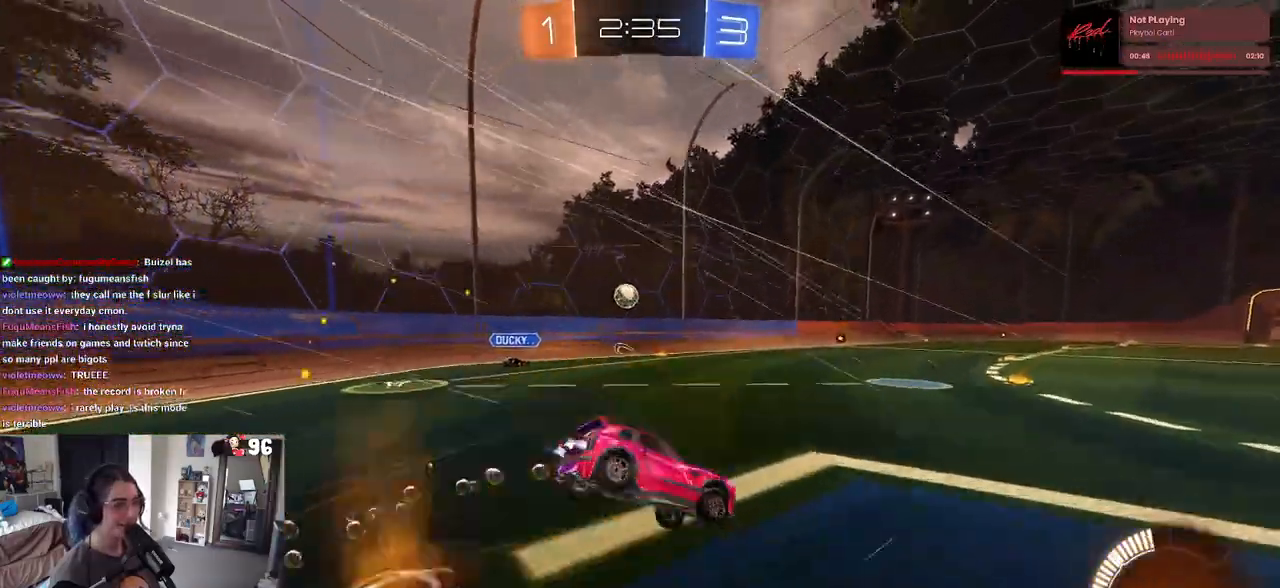
{"buttons": ["SQUARE", "R2"], "left_stick": "down-left", "right_stick": "center", "events": [[17, "CROSS", "up"], [233, "R1", "up"]]}
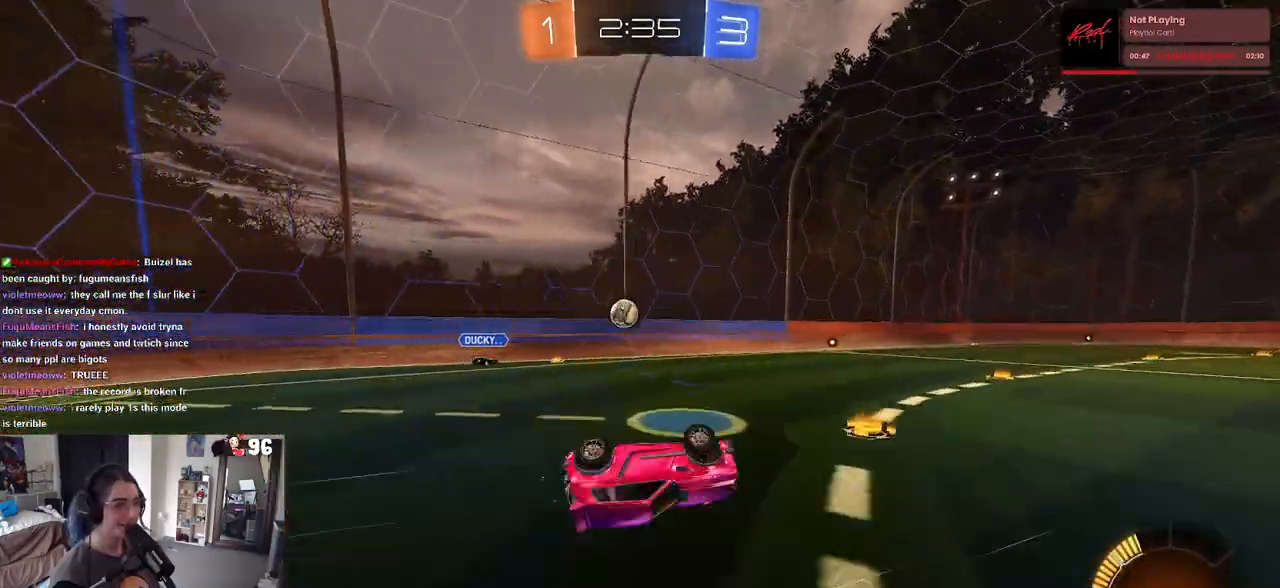
{"buttons": ["R2"], "left_stick": "center", "right_stick": "center", "events": [[233, "SQUARE", "up"], [300, "left_stick", "down-right"], [400, "left_stick", "center"]]}
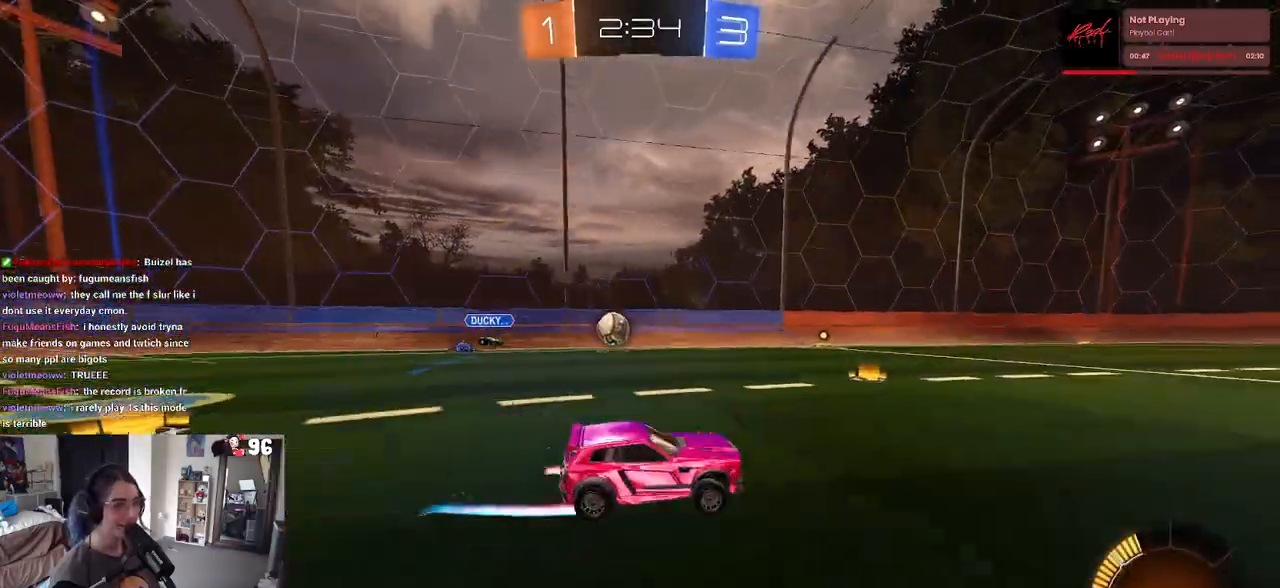
{"buttons": ["R2"], "left_stick": "center", "right_stick": "center", "events": [[100, "left_stick", "left"], [367, "left_stick", "center"]]}
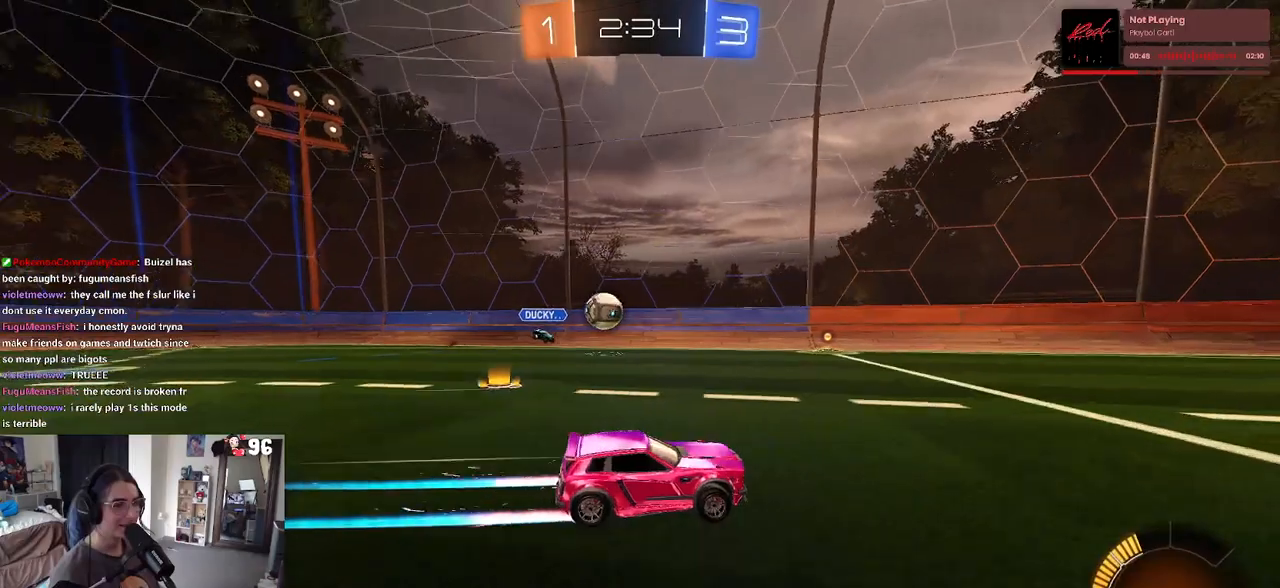
{"buttons": ["R2"], "left_stick": "center", "right_stick": "center", "events": [[50, "left_stick", "left"], [217, "left_stick", "center"], [267, "left_stick", "right"], [500, "left_stick", "center"]]}
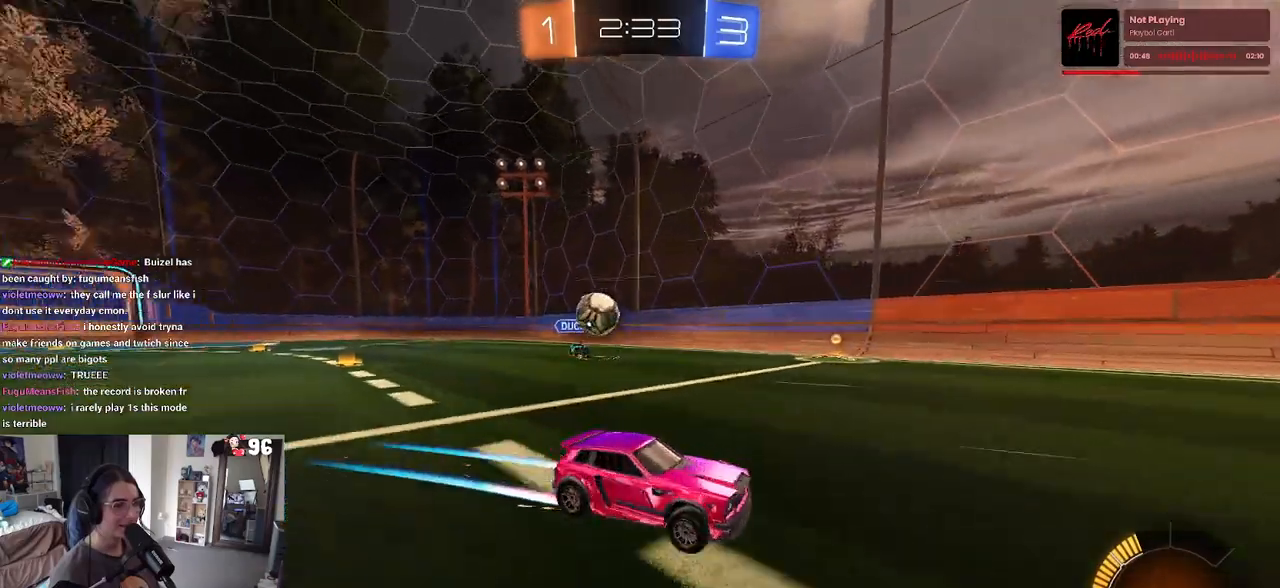
{"buttons": ["SQUARE", "R2"], "left_stick": "right", "right_stick": "center", "events": [[233, "left_stick", "left"], [367, "left_stick", "center"], [433, "left_stick", "right"], [483, "SQUARE", "down"]]}
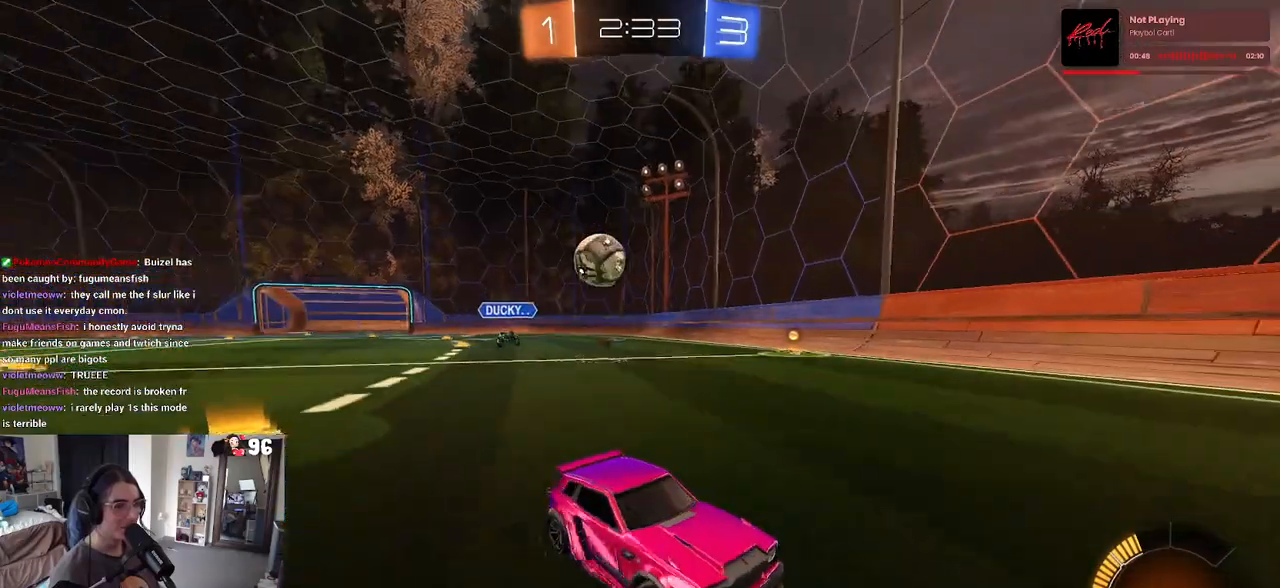
{"buttons": ["R2"], "left_stick": "right", "right_stick": "center", "events": [[350, "SQUARE", "up"]]}
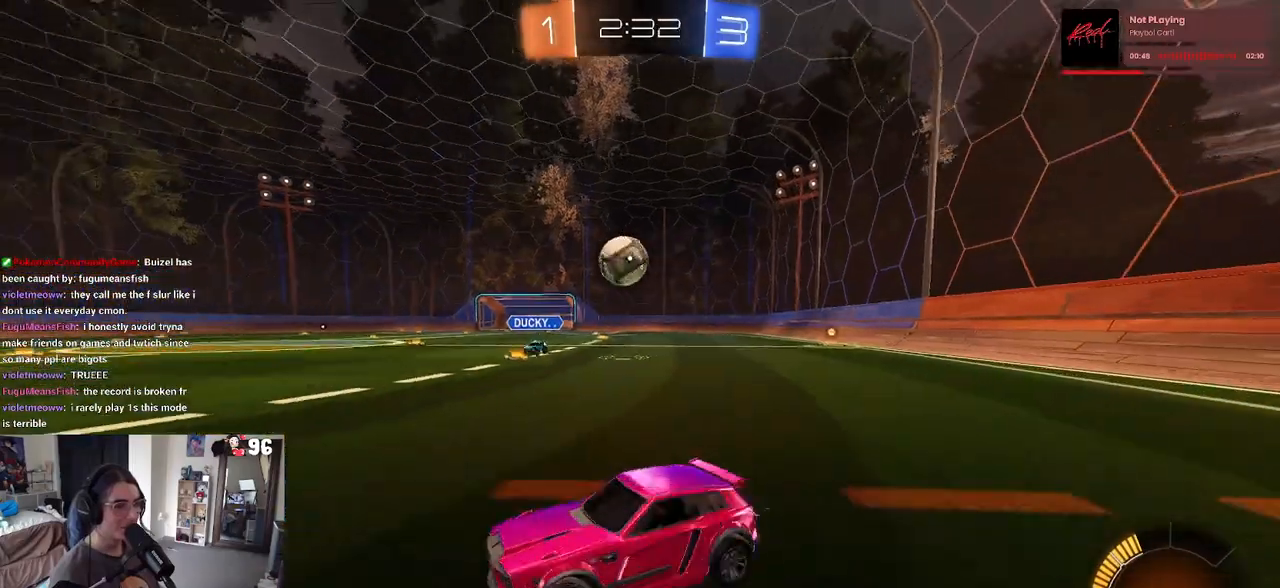
{"buttons": ["CROSS", "R1", "R2"], "left_stick": "down", "right_stick": "center", "events": [[467, "R1", "down"], [483, "CROSS", "down"], [500, "left_stick", "down"]]}
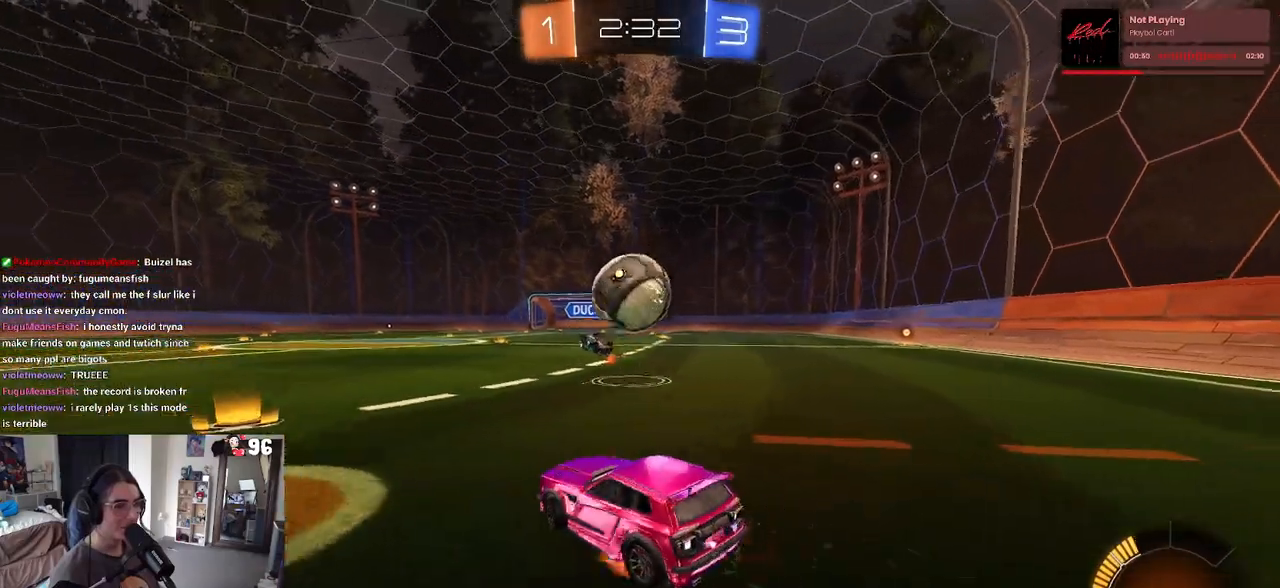
{"buttons": ["SQUARE", "R1", "R2"], "left_stick": "down", "right_stick": "center", "events": [[83, "left_stick", "center"], [117, "CROSS", "up"], [217, "left_stick", "up"], [283, "CROSS", "down"], [333, "SQUARE", "down"], [400, "CROSS", "up"], [400, "left_stick", "down"]]}
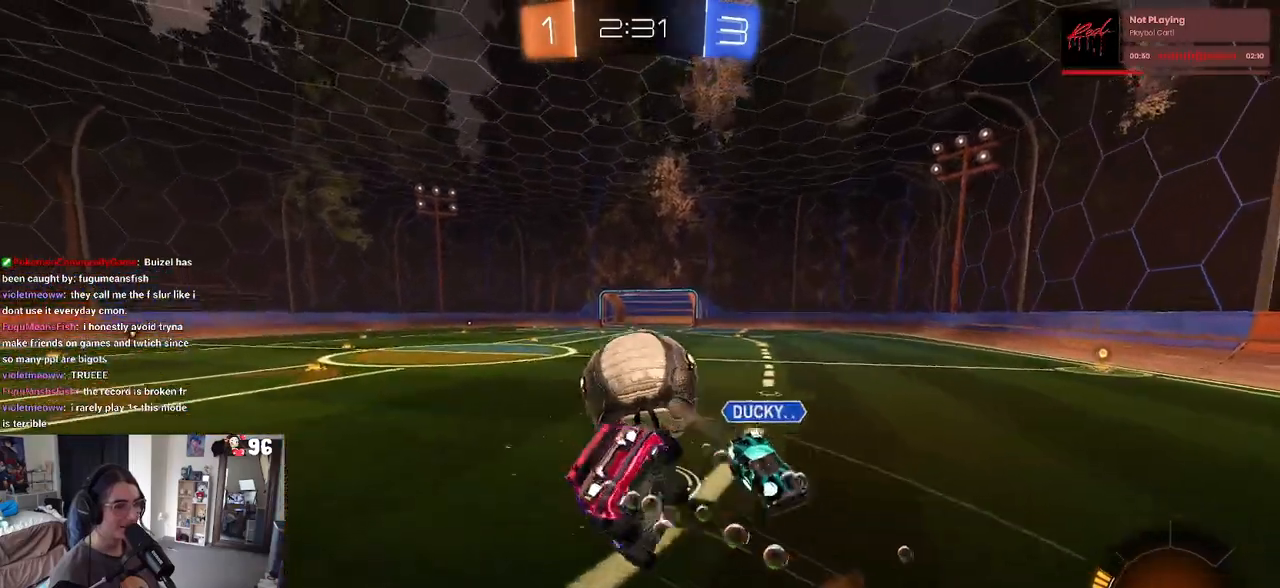
{"buttons": ["SQUARE", "R1", "R2"], "left_stick": "left", "right_stick": "center", "events": [[367, "left_stick", "left"]]}
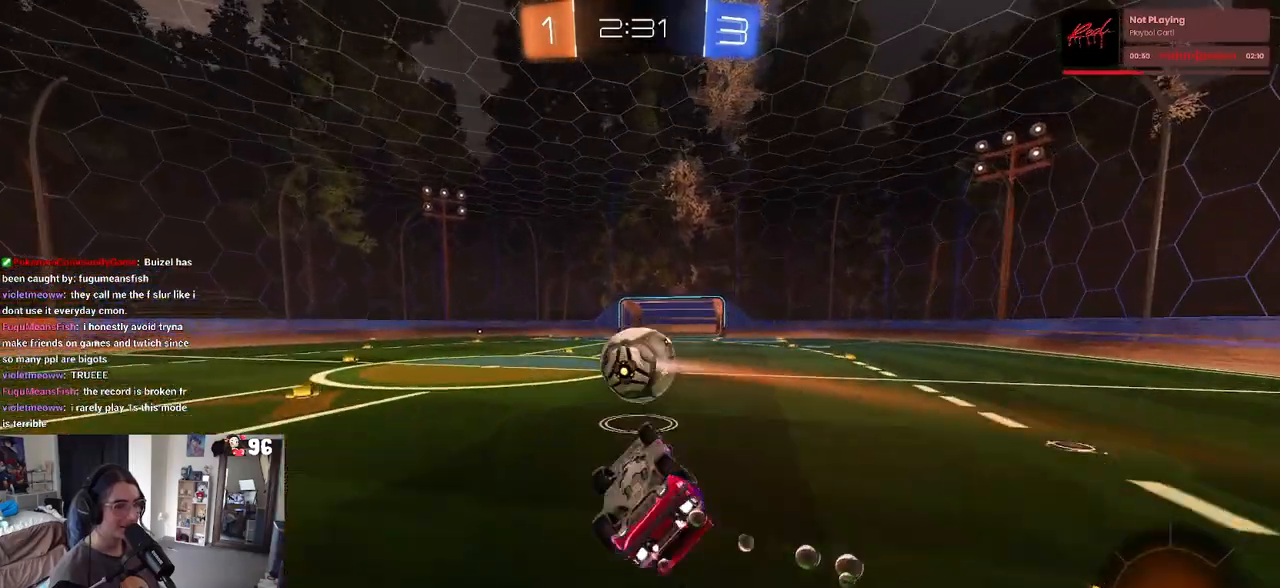
{"buttons": ["R1", "R2"], "left_stick": "center", "right_stick": "center", "events": [[133, "left_stick", "down-left"], [333, "SQUARE", "up"], [333, "left_stick", "center"]]}